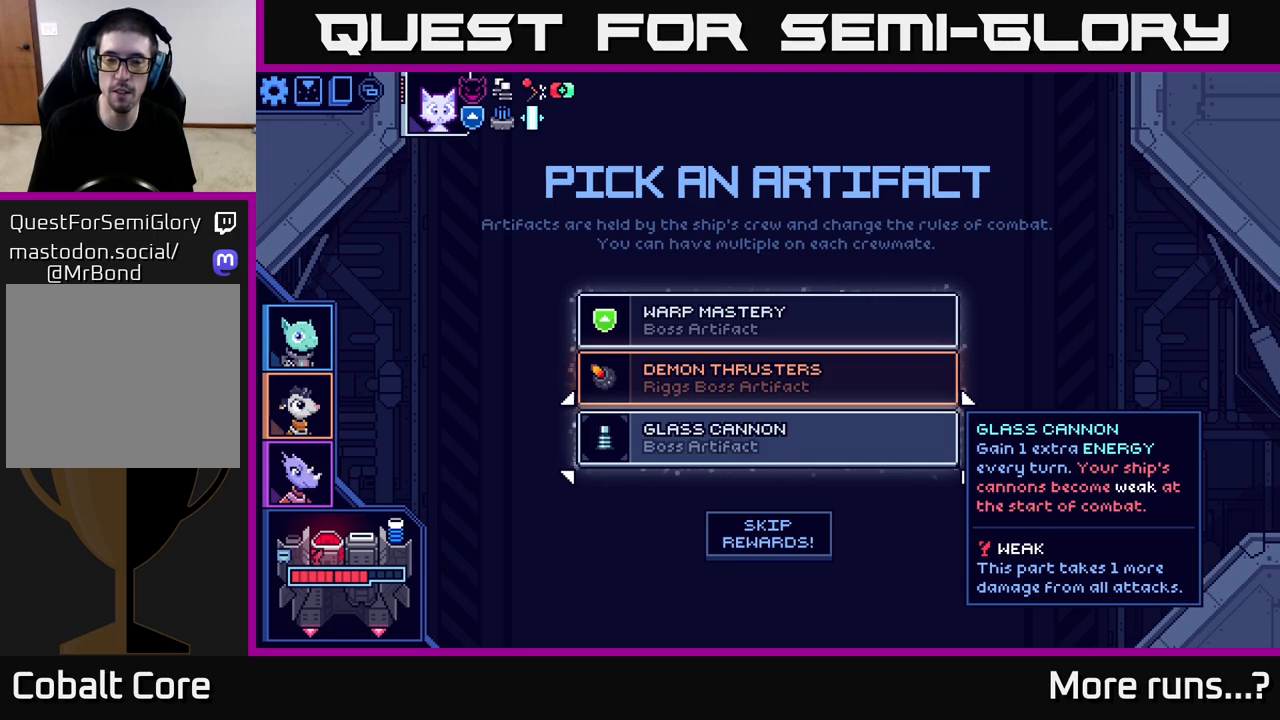
Gameplay with a controller (Xbox layout); each line is a JSON object with the inputs held at the frame after it. "events" lists button and stick changes between this image and that frame as [ms after this image, input, new state], when the widget could be followed in between. Not read: L1 R1.
{"buttons": [], "left_stick": "center", "right_stick": "center", "events": [[150, "left_stick", "up"], [317, "left_stick", "center"]]}
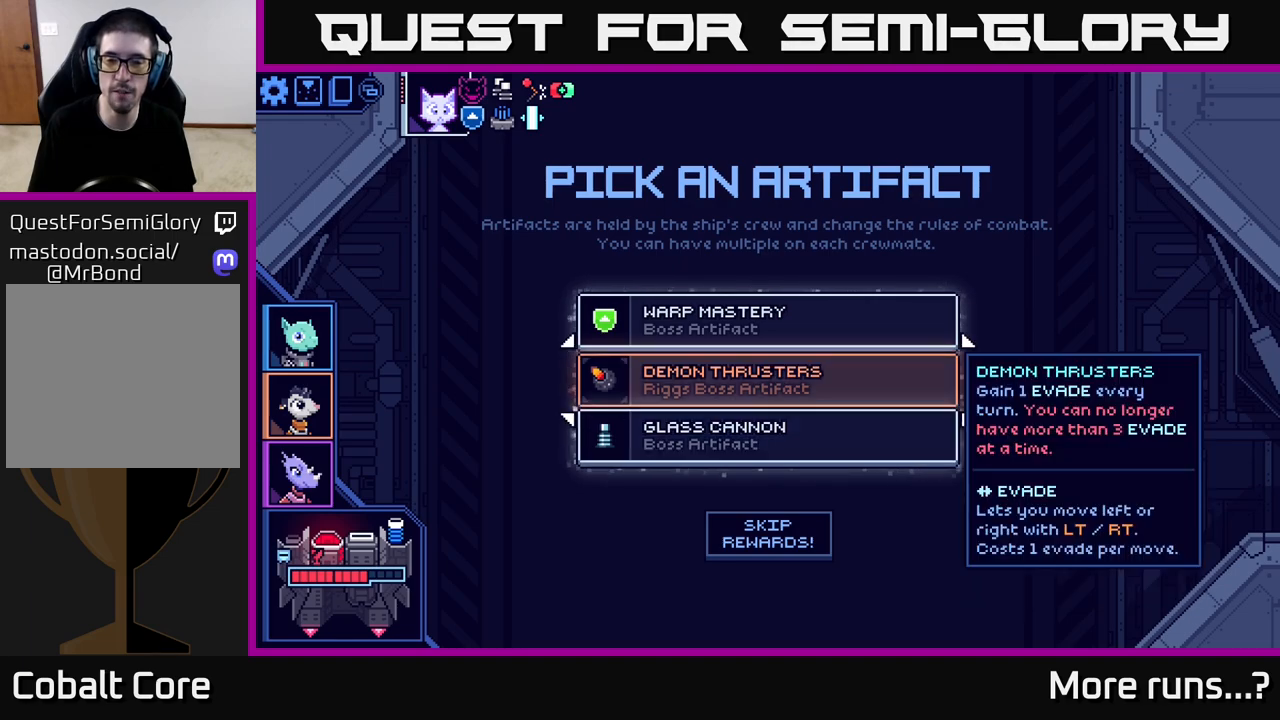
{"buttons": [], "left_stick": "center", "right_stick": "center", "events": [[167, "left_stick", "down"], [400, "left_stick", "center"]]}
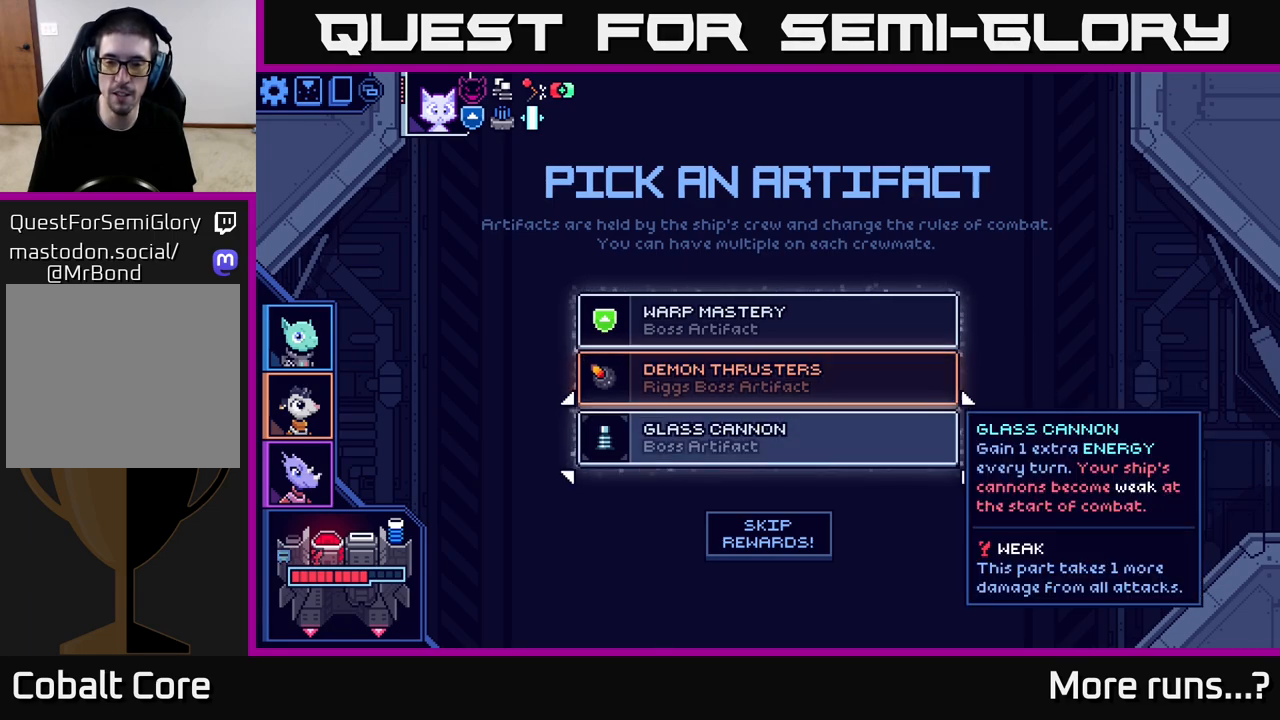
{"buttons": [], "left_stick": "center", "right_stick": "center", "events": []}
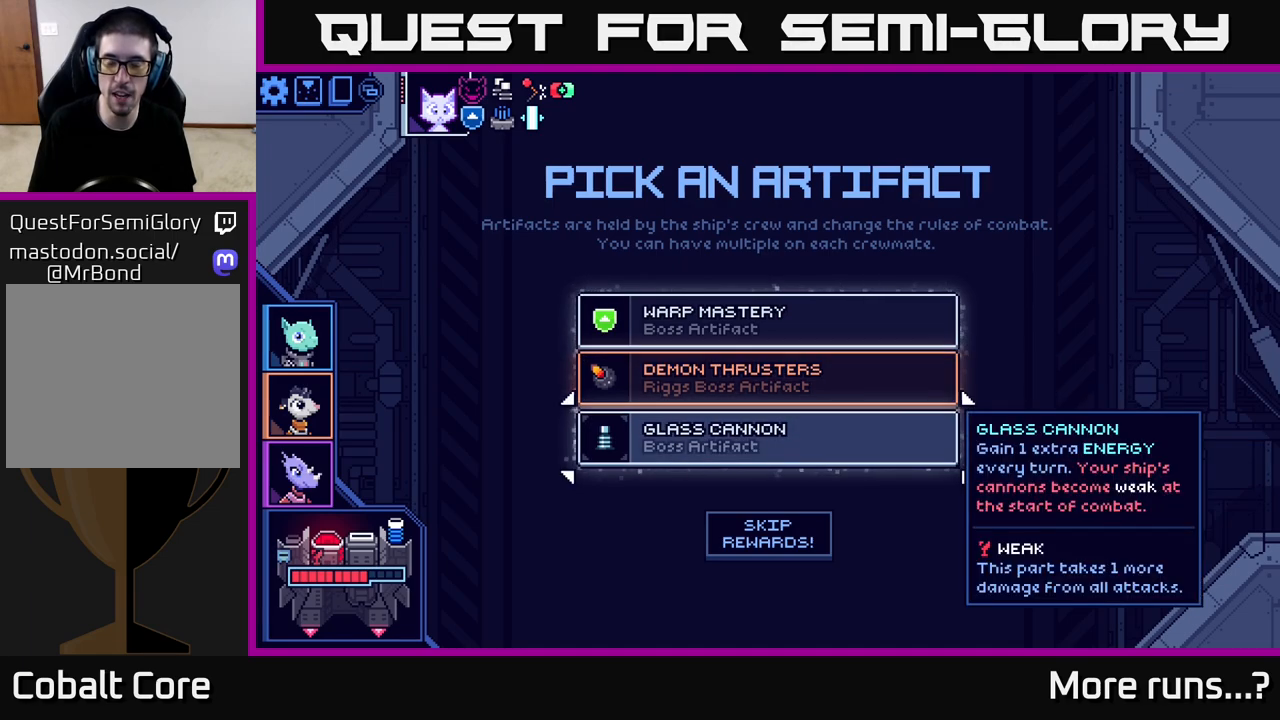
{"buttons": [], "left_stick": "center", "right_stick": "center", "events": []}
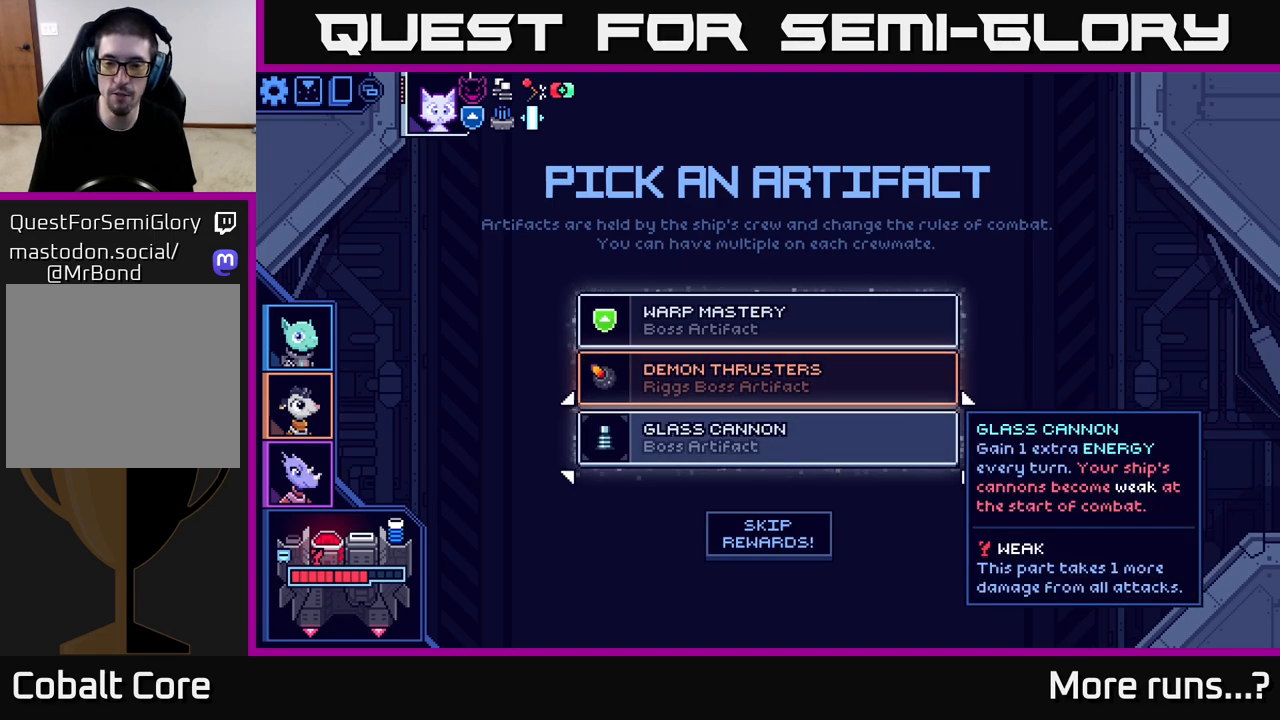
{"buttons": [], "left_stick": "up", "right_stick": "center", "events": [[367, "left_stick", "up"]]}
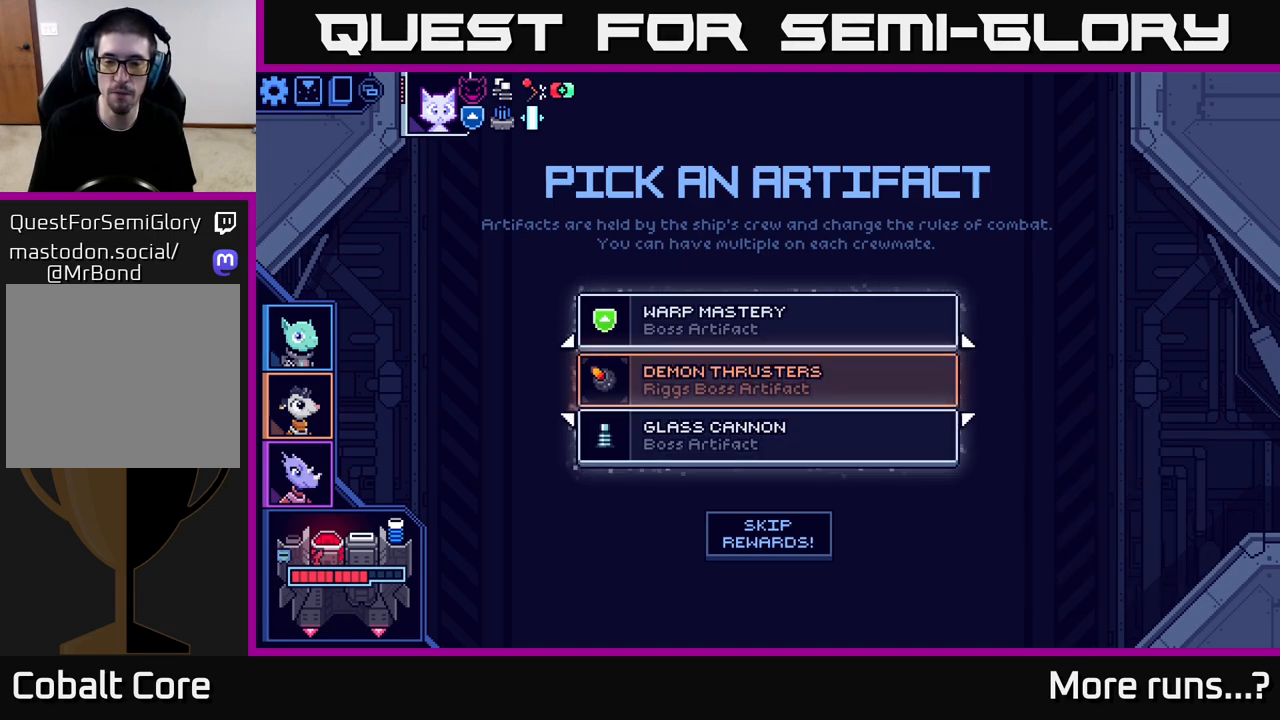
{"buttons": [], "left_stick": "center", "right_stick": "center", "events": [[50, "left_stick", "center"], [167, "left_stick", "down"], [383, "left_stick", "center"]]}